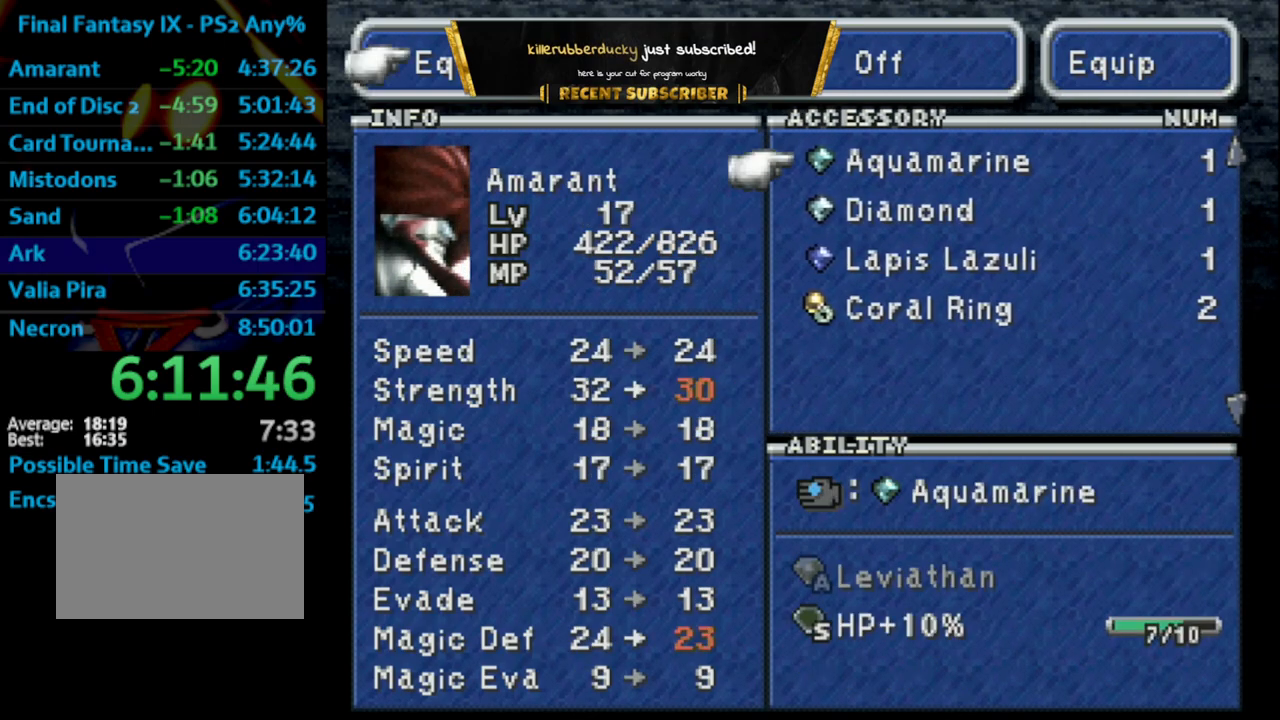
Gameplay with a controller (PlayStation layout); each line is a JSON object with the inputs held at the frame after it. "events" lists button and stick changes between this image and that frame as [ms after this image, input, new state], when the widget could be followed in between. Not read: L3 R3.
{"buttons": [], "left_stick": "center", "right_stick": "center", "events": [[67, "DPAD_DOWN", "down"], [150, "DPAD_DOWN", "up"], [167, "DPAD_DOWN", "down"], [217, "CROSS", "down"], [267, "DPAD_DOWN", "up"], [350, "CROSS", "up"]]}
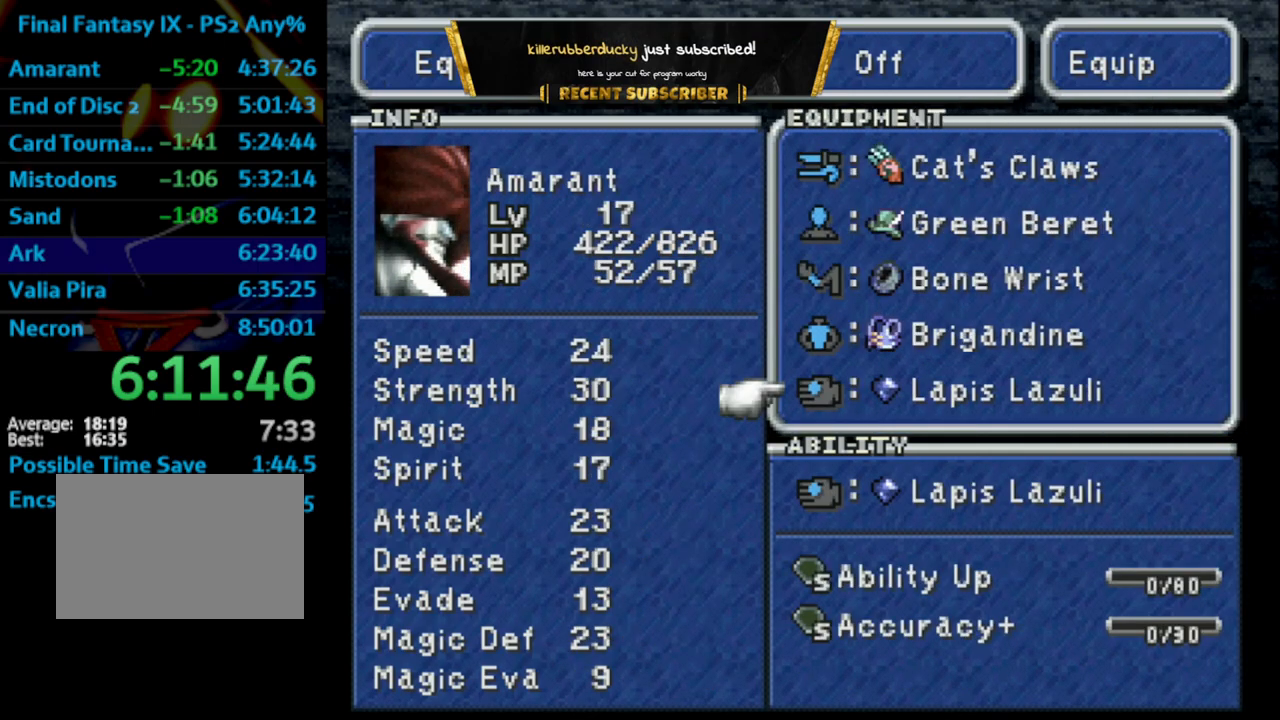
{"buttons": [], "left_stick": "center", "right_stick": "center", "events": [[50, "CIRCLE", "down"], [150, "CIRCLE", "up"], [167, "SQUARE", "down"], [267, "SQUARE", "up"]]}
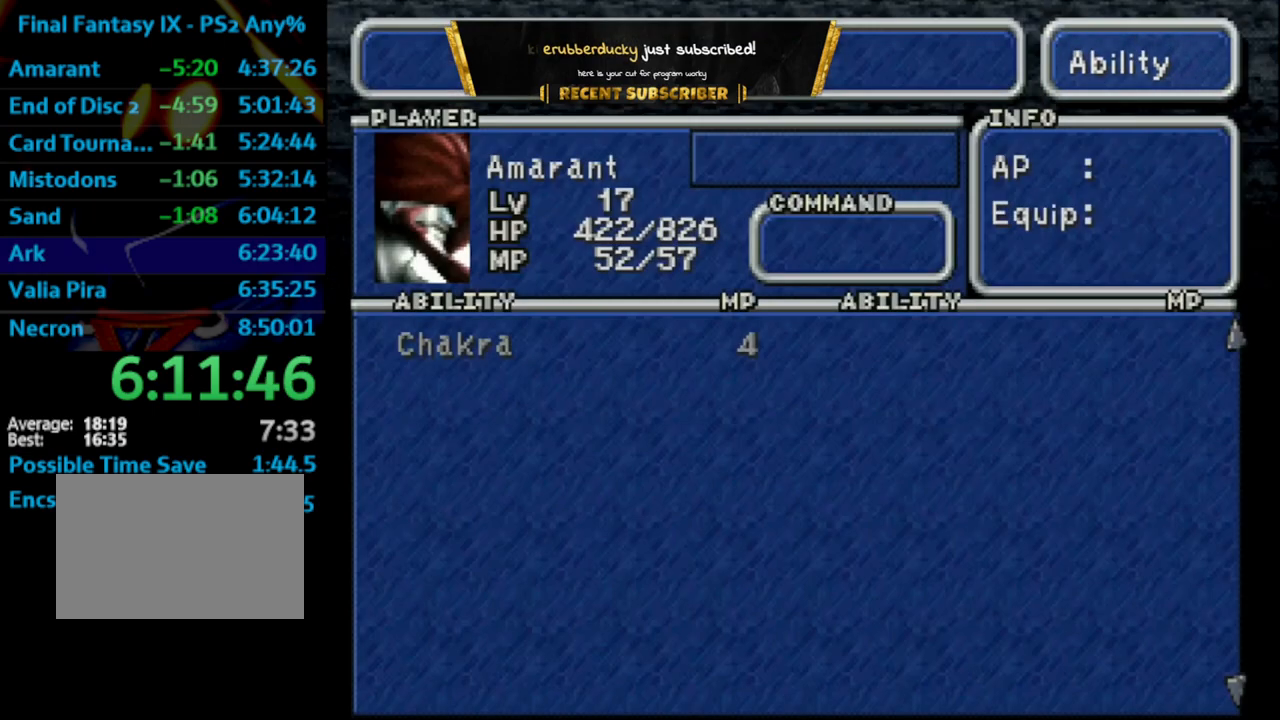
{"buttons": ["DPAD_DOWN"], "left_stick": "center", "right_stick": "center", "events": [[100, "DPAD_RIGHT", "down"], [133, "CROSS", "down"], [167, "DPAD_RIGHT", "up"], [200, "CROSS", "up"], [233, "CROSS", "down"], [267, "CROSS", "up"], [467, "DPAD_DOWN", "down"]]}
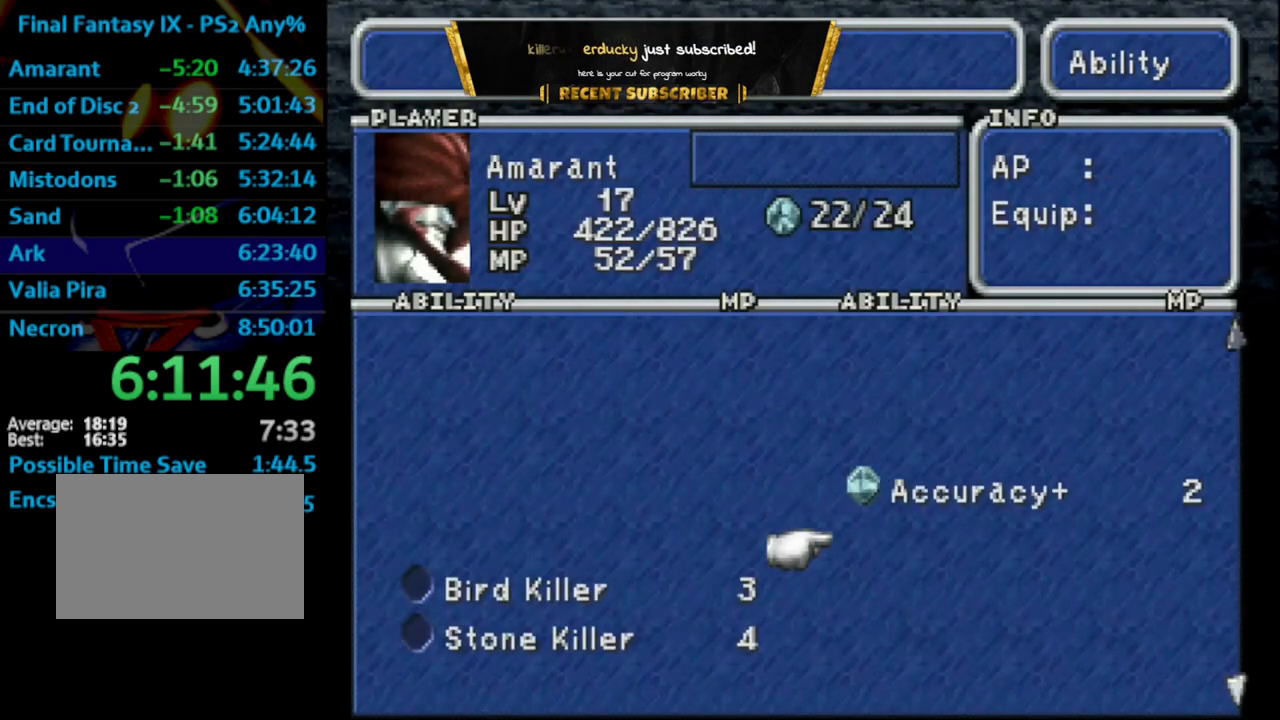
{"buttons": [], "left_stick": "center", "right_stick": "center", "events": [[50, "DPAD_DOWN", "up"], [100, "R1", "down"], [233, "R1", "up"], [417, "DPAD_DOWN", "down"], [500, "DPAD_DOWN", "up"]]}
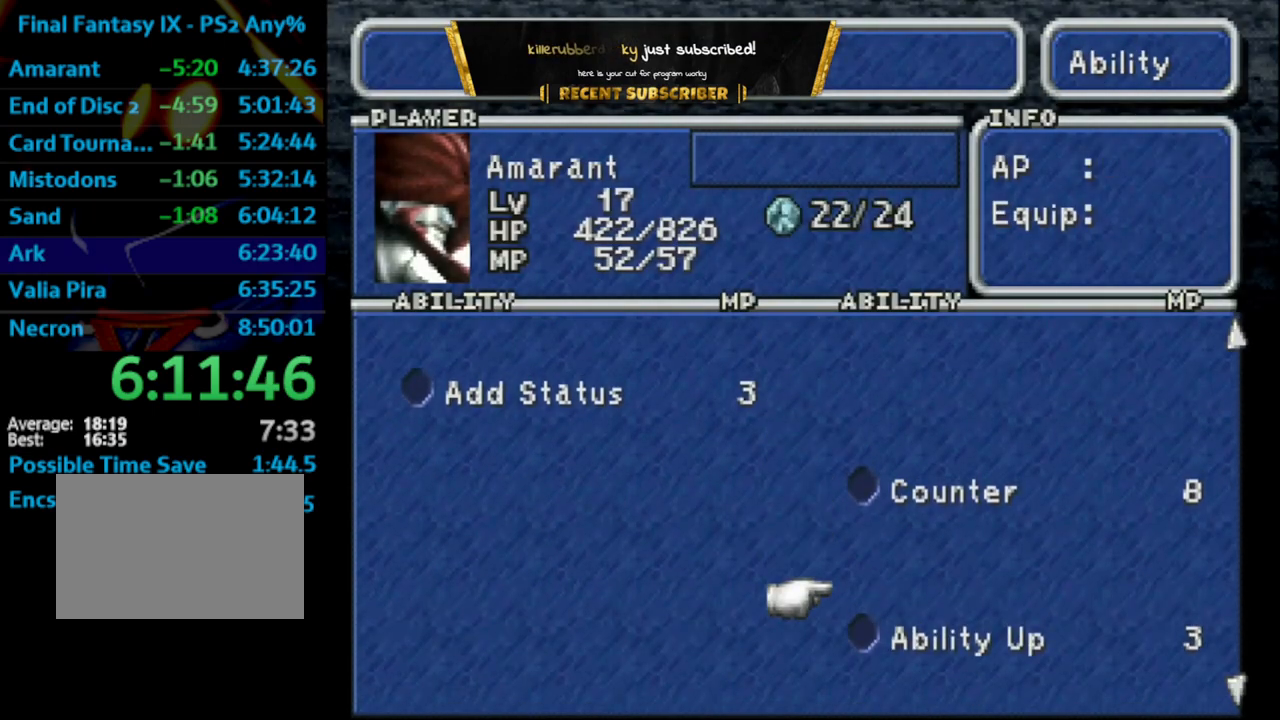
{"buttons": ["R1"], "left_stick": "center", "right_stick": "center", "events": [[250, "DPAD_DOWN", "down"], [300, "CROSS", "down"], [317, "DPAD_DOWN", "up"], [400, "CROSS", "up"], [400, "R1", "down"]]}
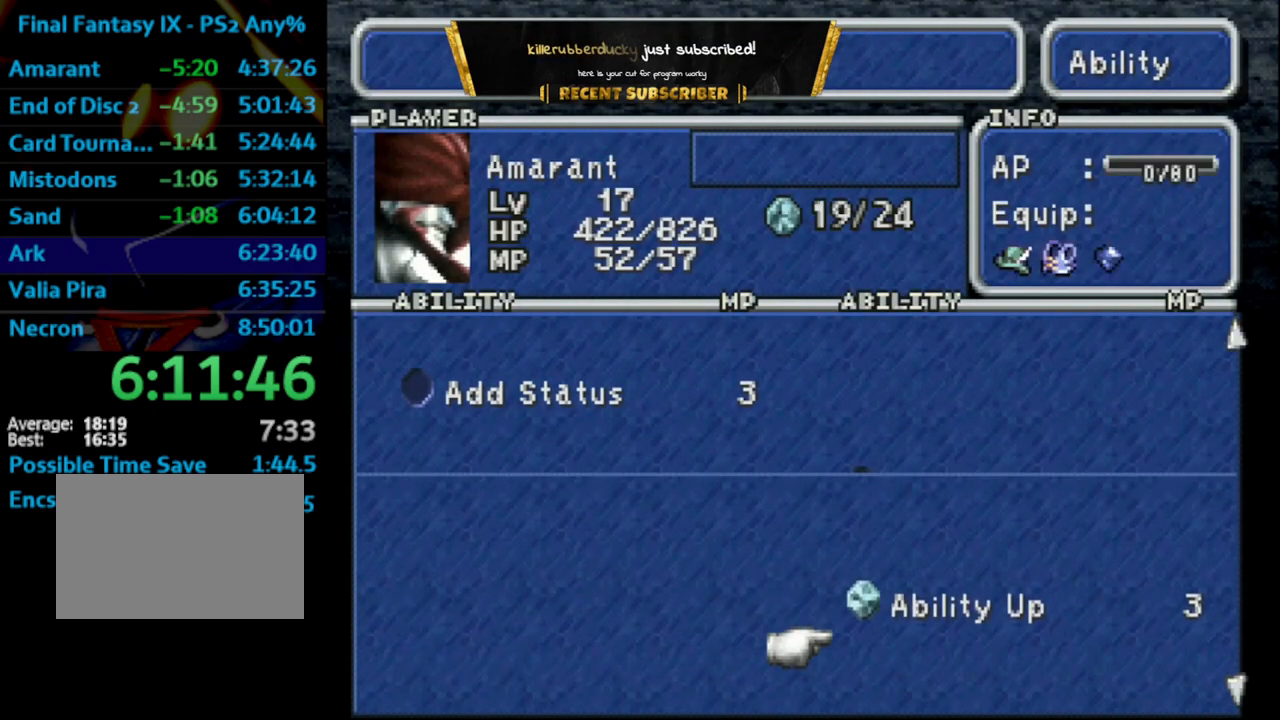
{"buttons": ["R1"], "left_stick": "center", "right_stick": "center", "events": [[100, "R1", "up"], [167, "DPAD_DOWN", "down"], [233, "CROSS", "down"], [267, "DPAD_DOWN", "up"], [333, "CIRCLE", "down"], [367, "CROSS", "up"], [417, "R1", "down"], [433, "CIRCLE", "up"]]}
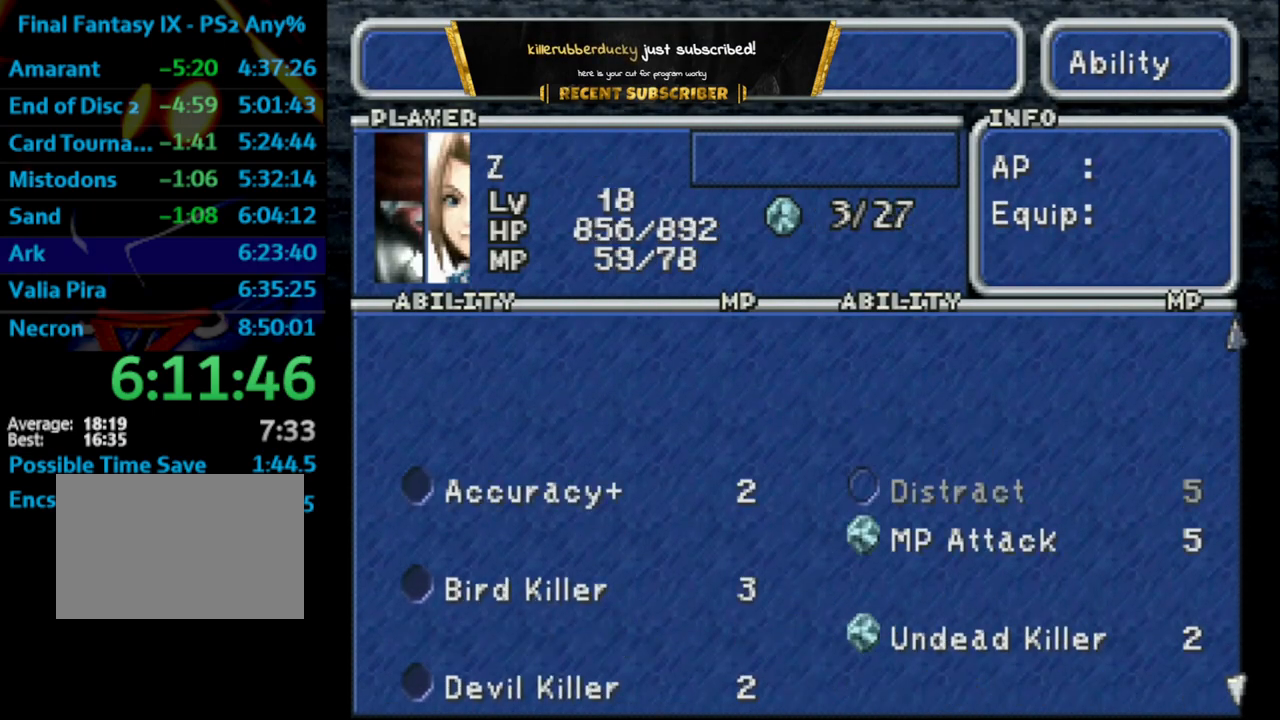
{"buttons": ["R1"], "left_stick": "center", "right_stick": "center", "events": [[83, "R1", "up"], [183, "CROSS", "down"], [250, "CROSS", "up"], [367, "CROSS", "down"], [433, "CROSS", "up"], [483, "R1", "down"]]}
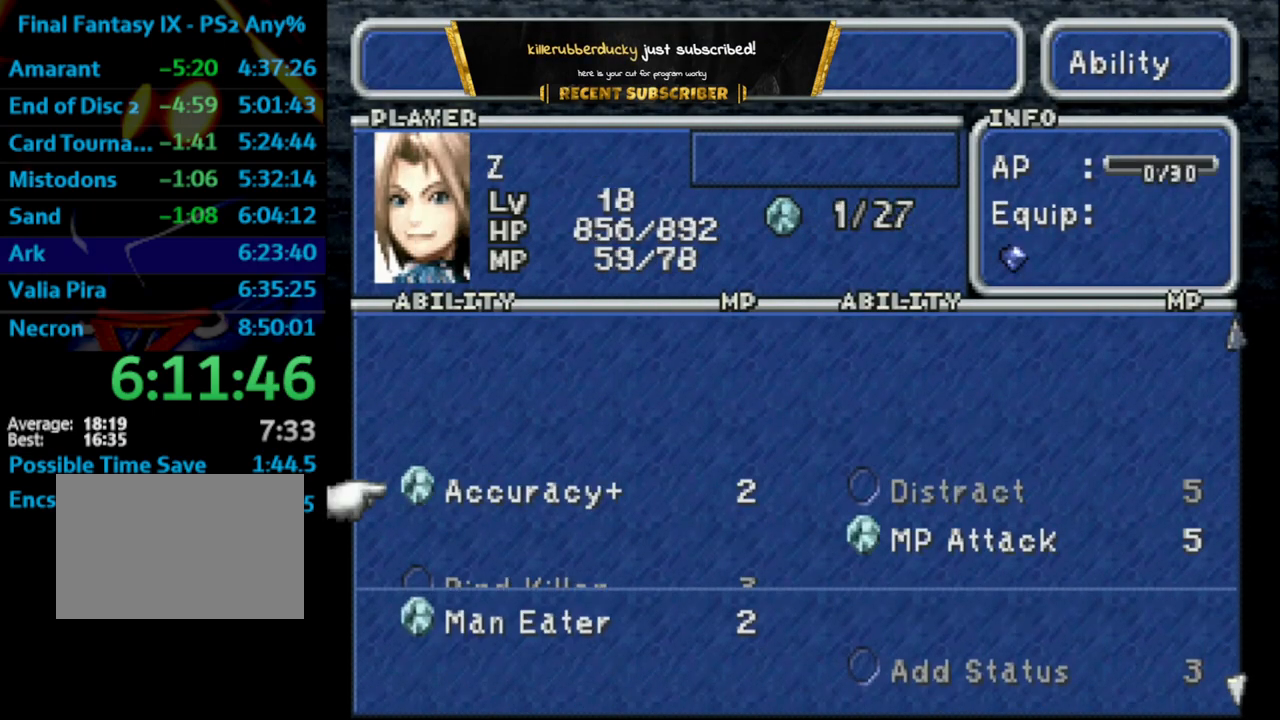
{"buttons": ["R1"], "left_stick": "center", "right_stick": "center", "events": [[200, "R1", "up"], [283, "CROSS", "down"], [400, "CROSS", "up"], [400, "R1", "down"]]}
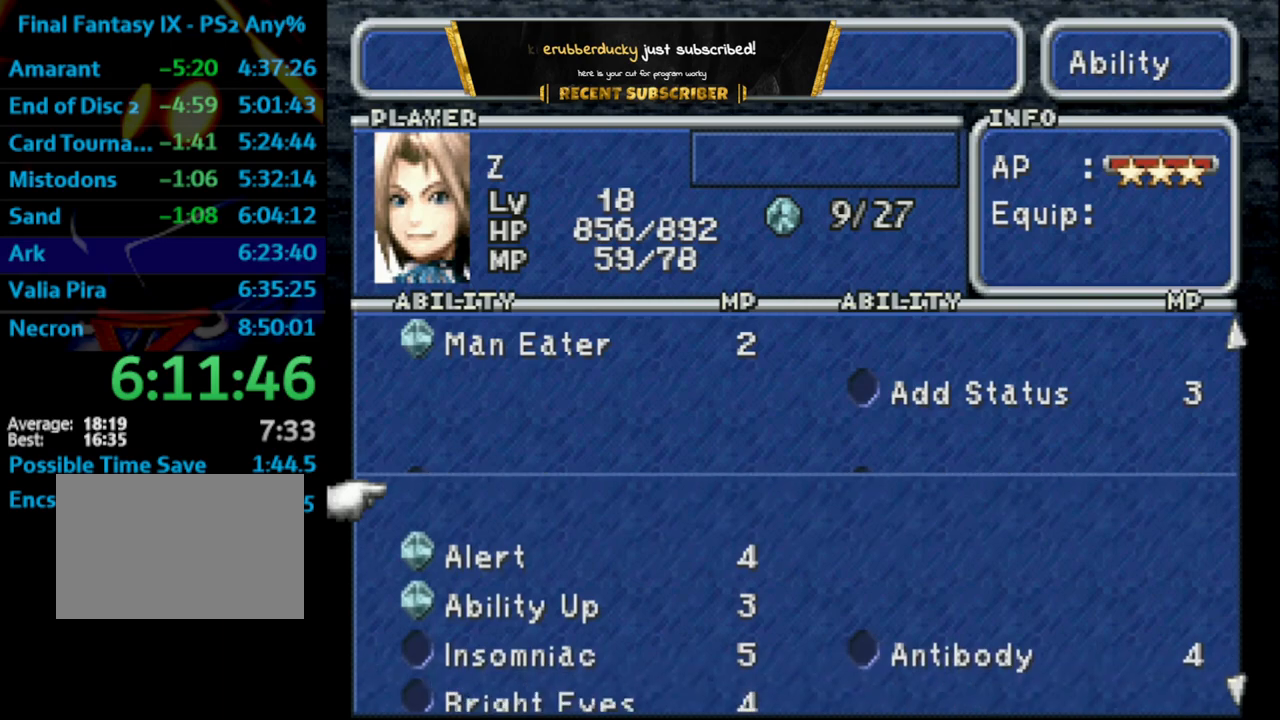
{"buttons": [], "left_stick": "center", "right_stick": "center", "events": [[100, "R1", "up"], [183, "DPAD_DOWN", "down"], [183, "DPAD_RIGHT", "down"], [283, "DPAD_RIGHT", "up"], [317, "DPAD_DOWN", "up"], [383, "DPAD_DOWN", "down"], [467, "DPAD_DOWN", "up"]]}
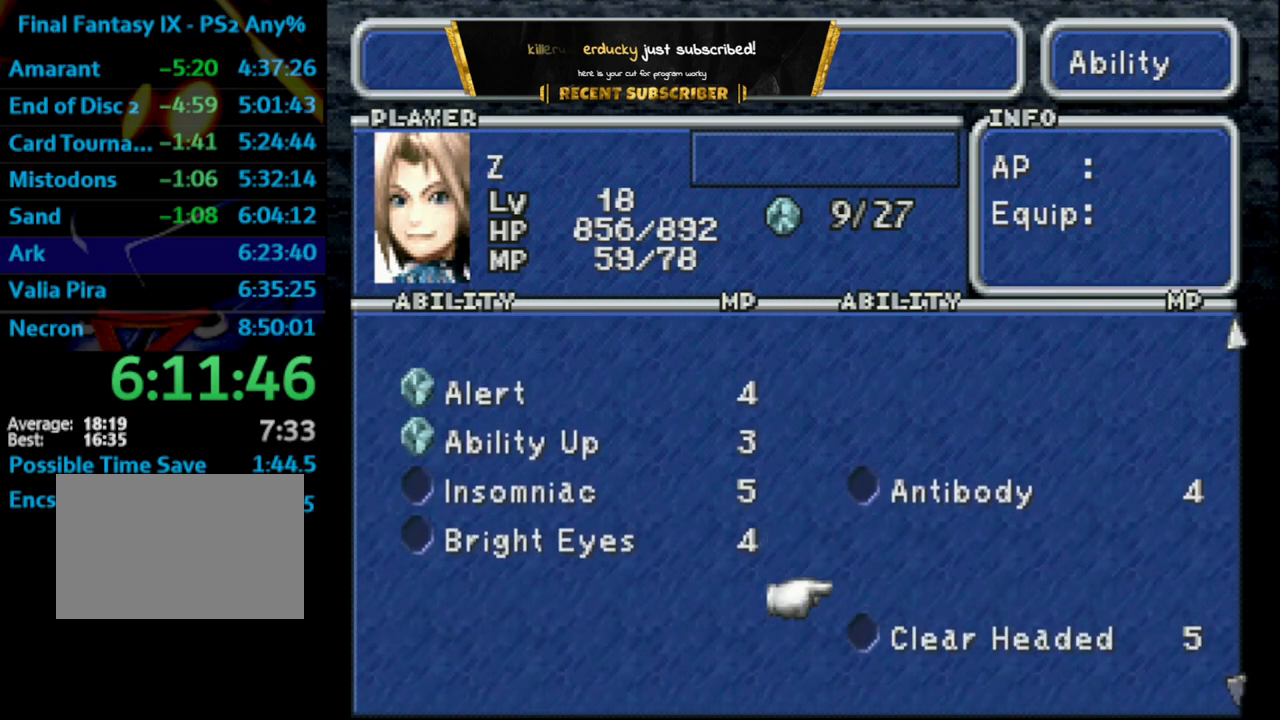
{"buttons": ["L1"], "left_stick": "center", "right_stick": "center", "events": [[17, "DPAD_DOWN", "down"], [83, "DPAD_DOWN", "up"], [117, "CROSS", "down"], [200, "CROSS", "up"], [267, "L1", "down"], [367, "L1", "up"], [483, "L1", "down"]]}
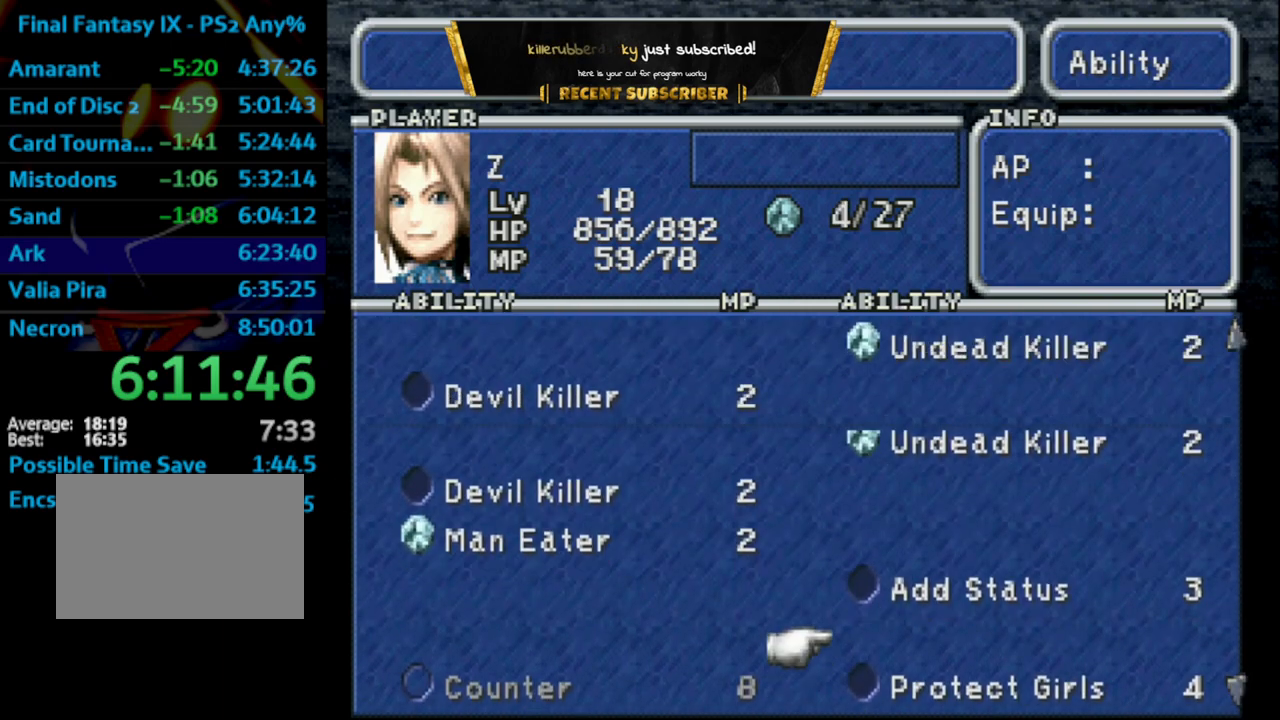
{"buttons": ["CROSS", "DPAD_UP", "DPAD_LEFT"], "left_stick": "center", "right_stick": "center", "events": [[200, "L1", "up"], [300, "CROSS", "down"], [400, "CROSS", "up"], [400, "DPAD_UP", "down"], [417, "DPAD_LEFT", "down"], [450, "CROSS", "down"]]}
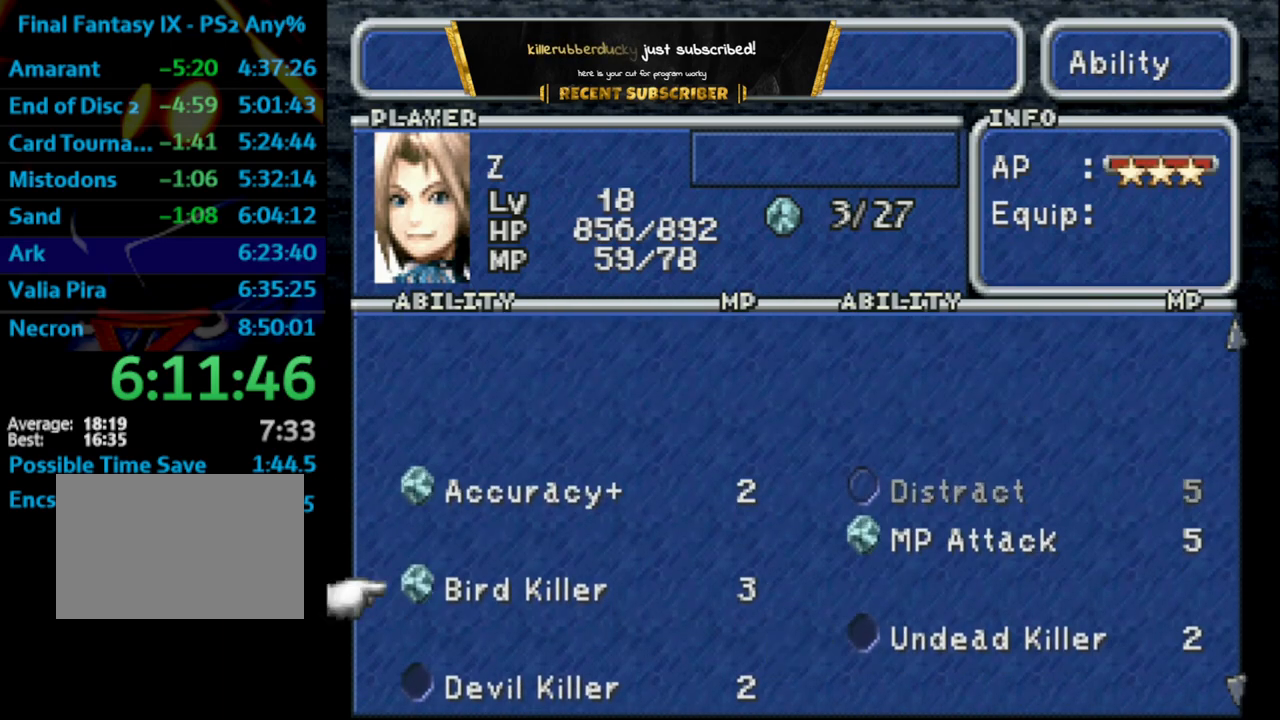
{"buttons": ["CROSS"], "left_stick": "center", "right_stick": "center", "events": [[17, "DPAD_LEFT", "up"], [17, "DPAD_UP", "up"], [50, "CIRCLE", "down"], [50, "CROSS", "up"], [150, "CIRCLE", "up"], [283, "R1", "down"], [400, "R1", "up"], [500, "CROSS", "down"]]}
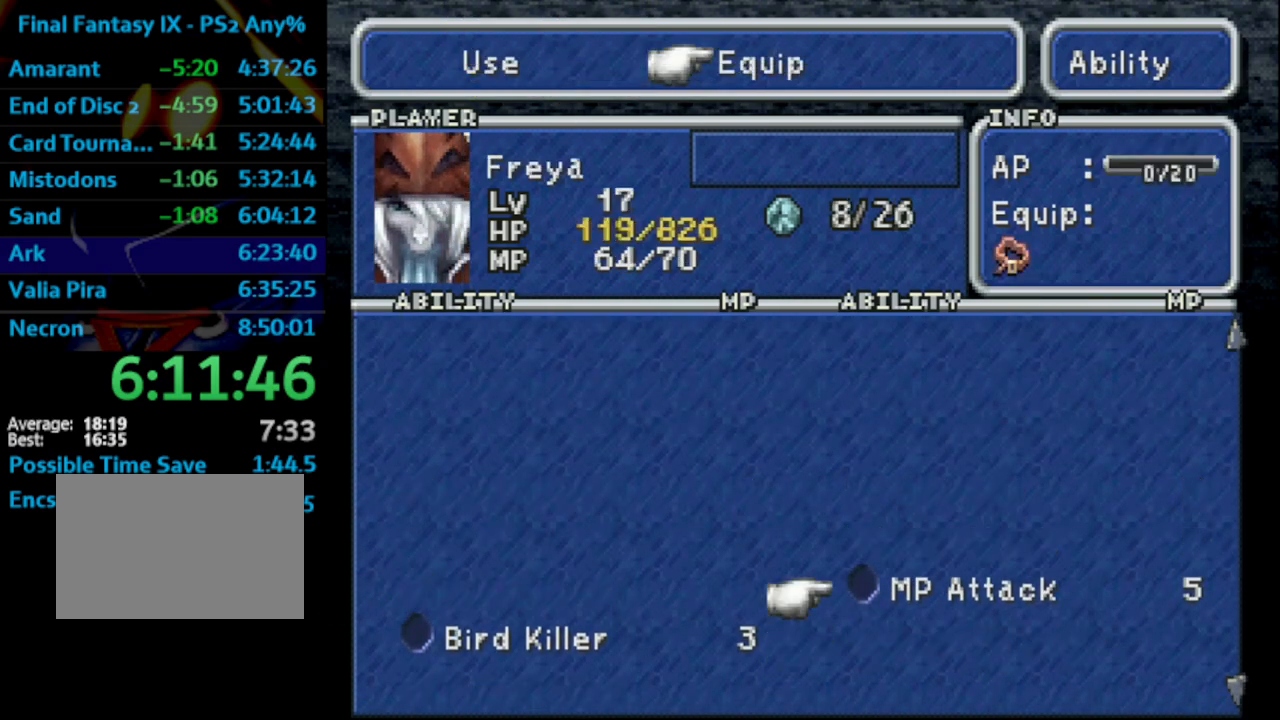
{"buttons": ["R1"], "left_stick": "center", "right_stick": "center", "events": [[83, "CROSS", "up"], [150, "CROSS", "down"], [233, "CROSS", "up"], [317, "DPAD_RIGHT", "down"], [383, "CROSS", "down"], [383, "DPAD_RIGHT", "up"], [433, "CROSS", "up"], [467, "R1", "down"]]}
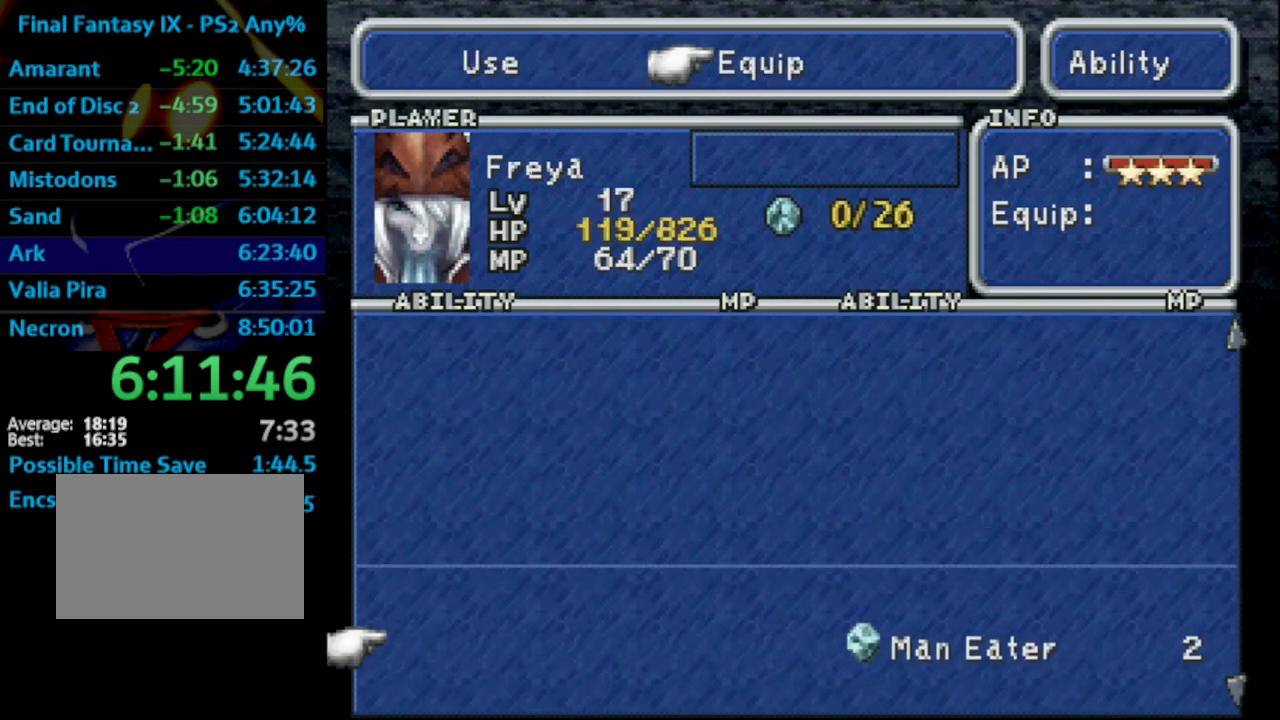
{"buttons": [], "left_stick": "center", "right_stick": "center", "events": [[117, "R1", "up"], [317, "DPAD_UP", "down"], [383, "CROSS", "down"], [383, "DPAD_UP", "up"], [467, "CROSS", "up"]]}
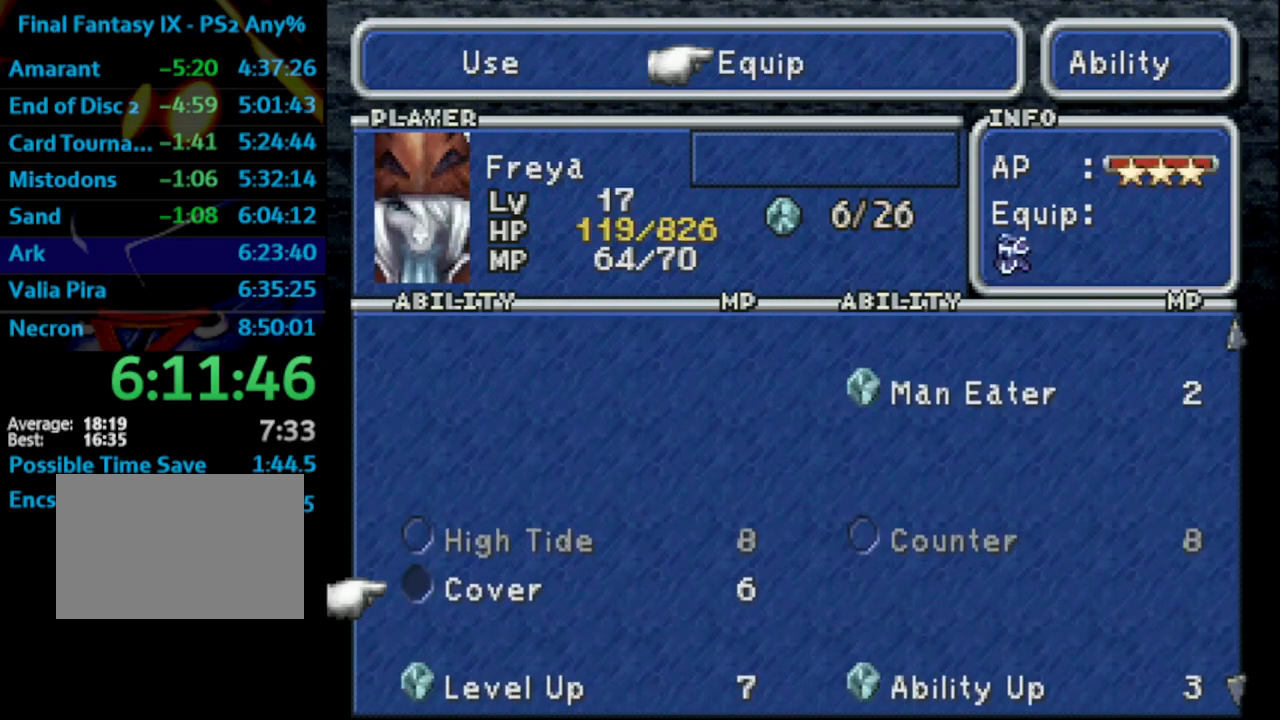
{"buttons": [], "left_stick": "center", "right_stick": "center", "events": [[33, "DPAD_DOWN", "down"], [100, "DPAD_DOWN", "up"], [133, "DPAD_DOWN", "down"], [183, "DPAD_DOWN", "up"], [233, "CROSS", "down"], [300, "CROSS", "up"], [317, "R1", "down"], [467, "R1", "up"]]}
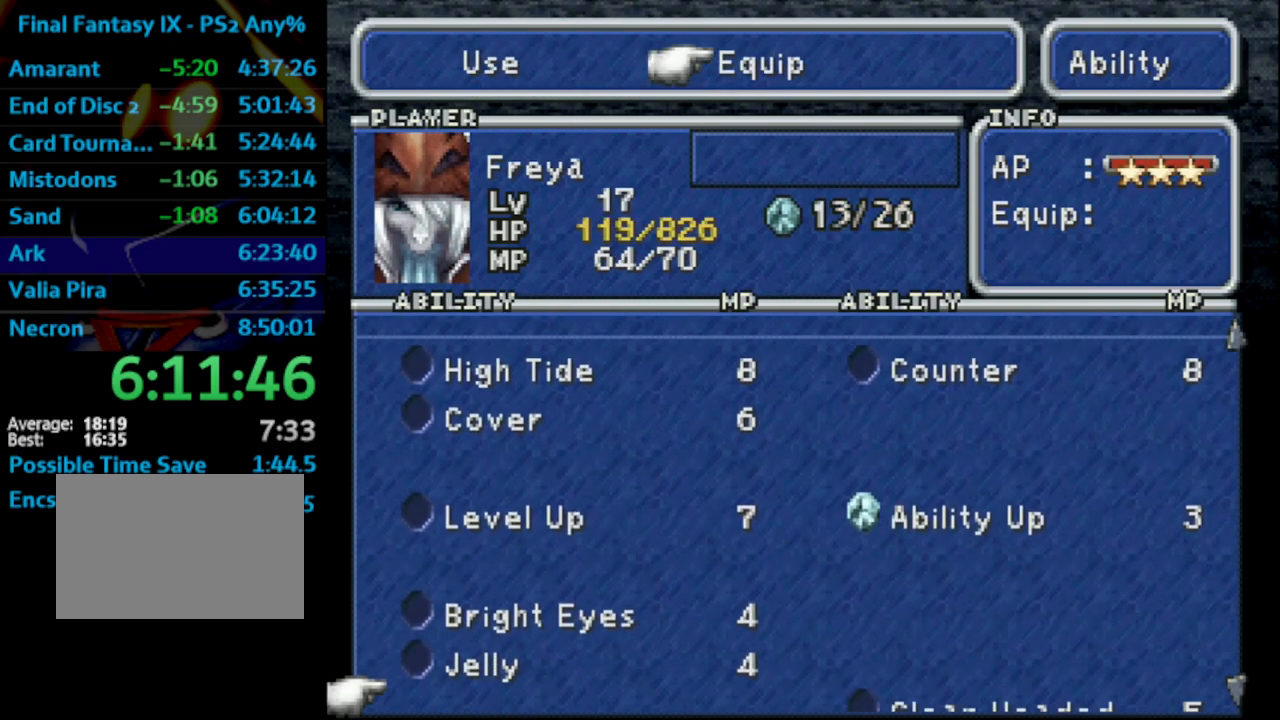
{"buttons": [], "left_stick": "center", "right_stick": "center", "events": [[150, "DPAD_RIGHT", "down"], [233, "DPAD_RIGHT", "up"], [250, "CROSS", "down"], [333, "CROSS", "up"], [350, "L1", "down"], [483, "L1", "up"]]}
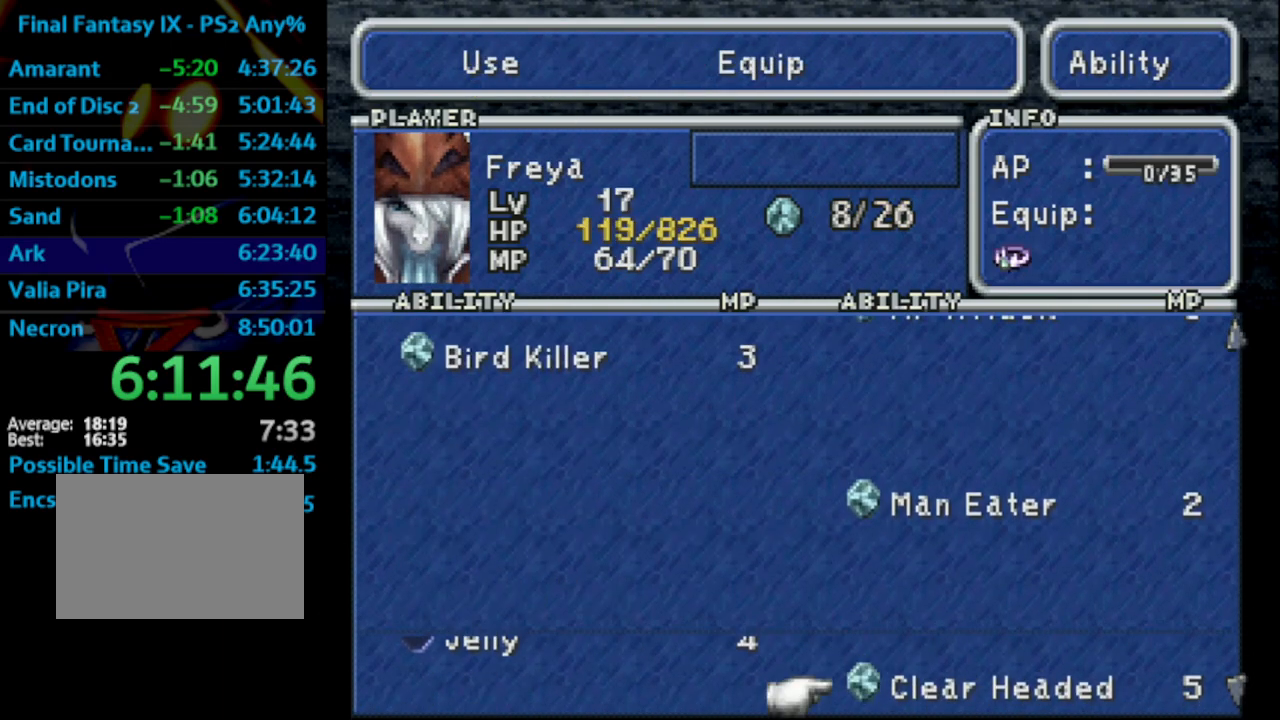
{"buttons": ["CIRCLE"], "left_stick": "center", "right_stick": "center", "events": [[183, "DPAD_DOWN", "down"], [267, "CROSS", "down"], [267, "DPAD_DOWN", "up"], [383, "CIRCLE", "down"], [383, "CROSS", "up"], [450, "CIRCLE", "up"], [467, "CIRCLE", "down"]]}
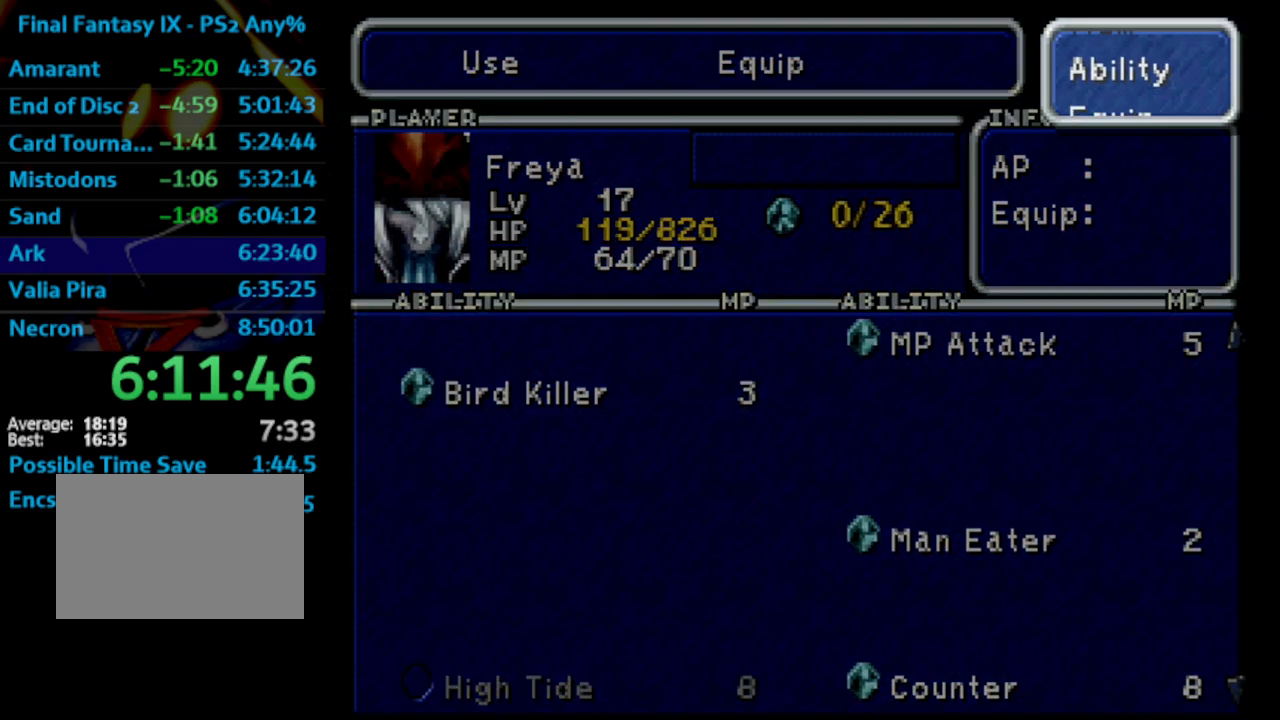
{"buttons": ["DPAD_UP"], "left_stick": "center", "right_stick": "center", "events": [[33, "CIRCLE", "up"], [183, "DPAD_UP", "down"], [267, "CIRCLE", "down"], [283, "CIRCLE", "up"], [450, "CIRCLE", "down"], [500, "CIRCLE", "up"]]}
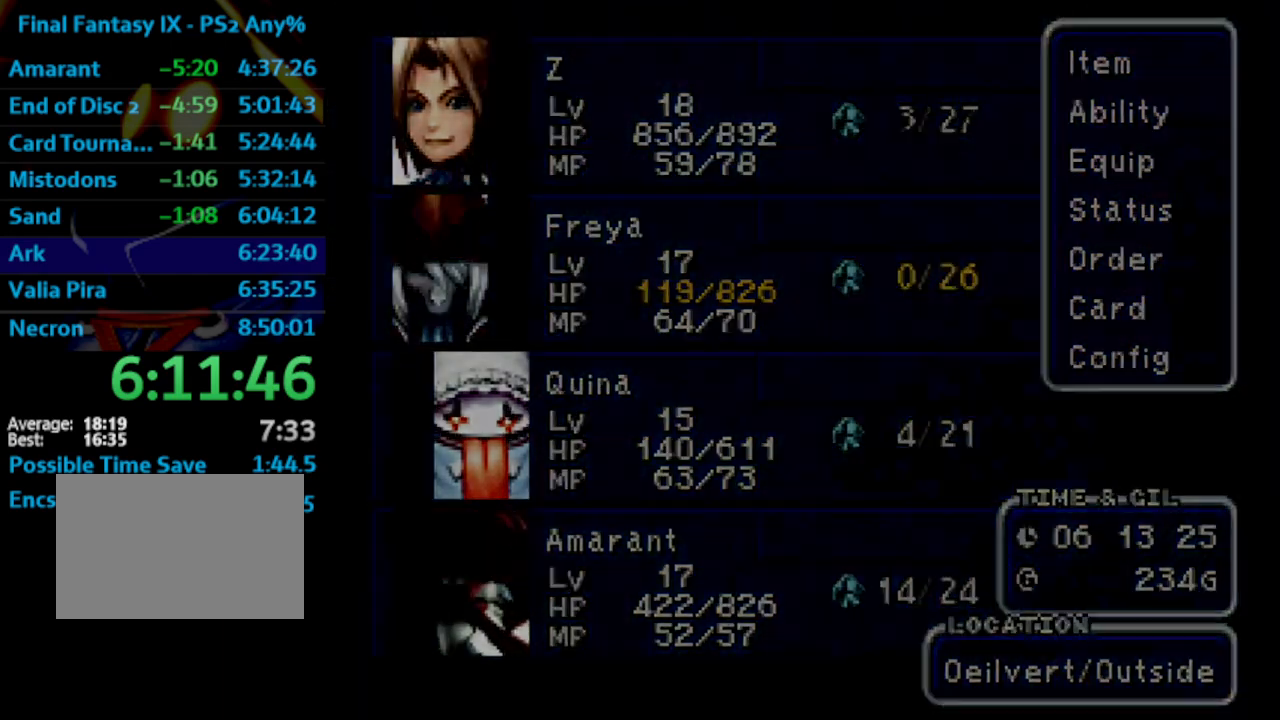
{"buttons": ["DPAD_UP"], "left_stick": "center", "right_stick": "center", "events": [[50, "CIRCLE", "down"], [100, "CIRCLE", "up"]]}
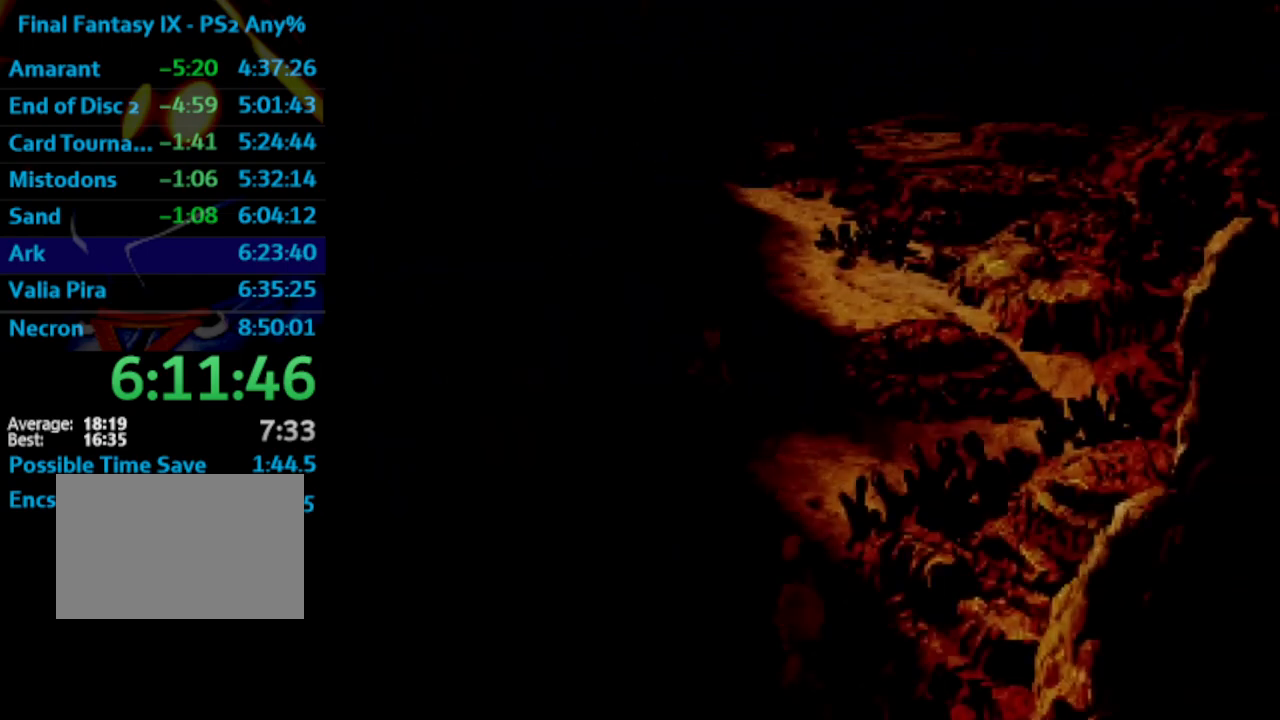
{"buttons": ["DPAD_UP"], "left_stick": "center", "right_stick": "center", "events": []}
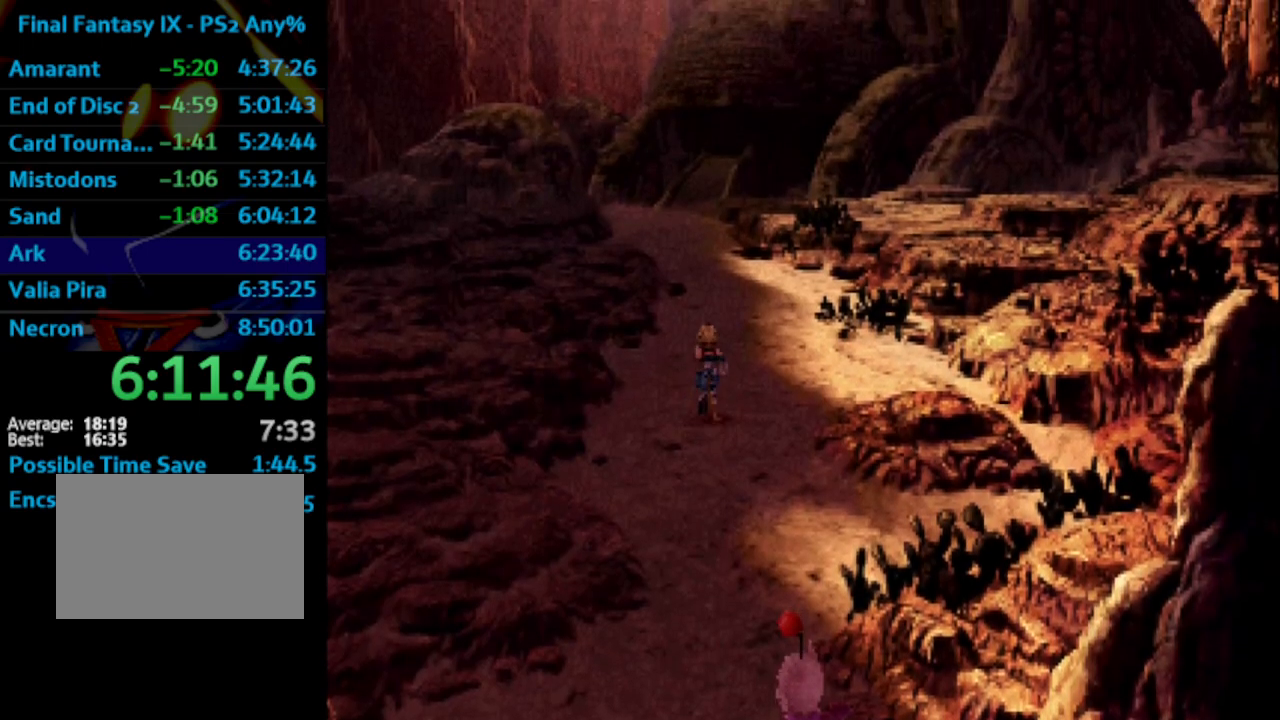
{"buttons": ["DPAD_UP"], "left_stick": "center", "right_stick": "center", "events": []}
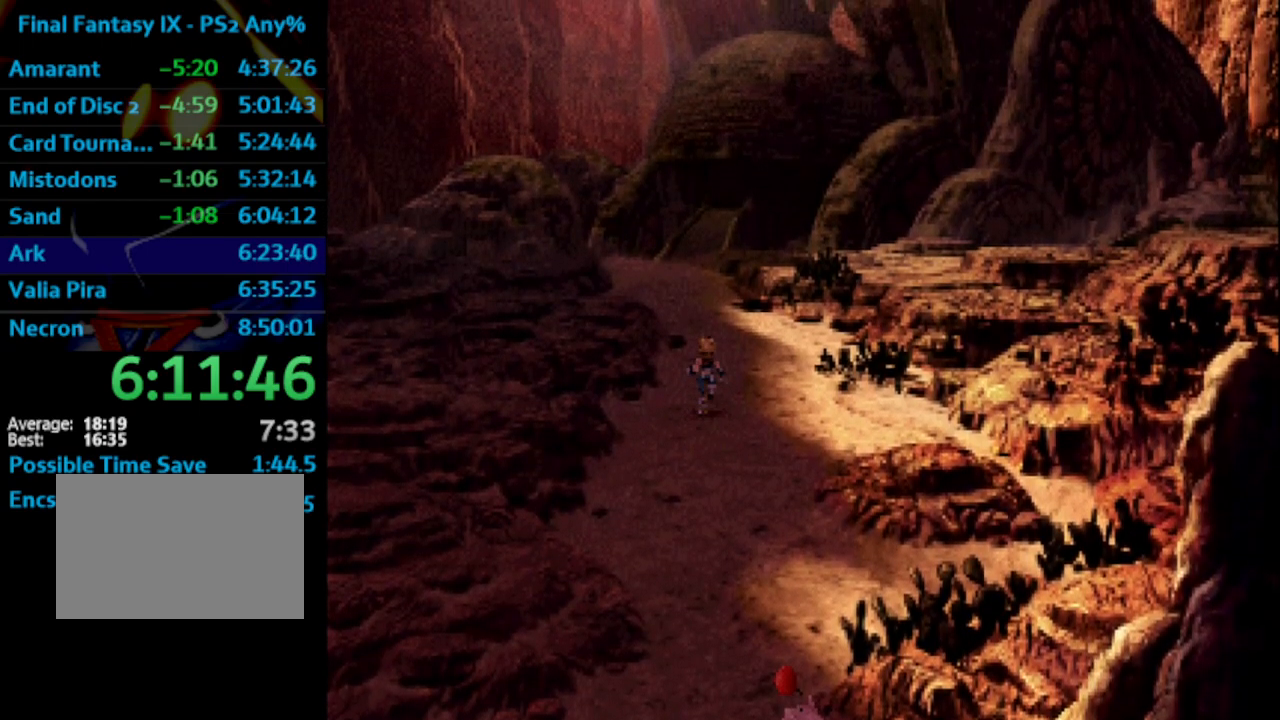
{"buttons": ["DPAD_UP"], "left_stick": "center", "right_stick": "center", "events": []}
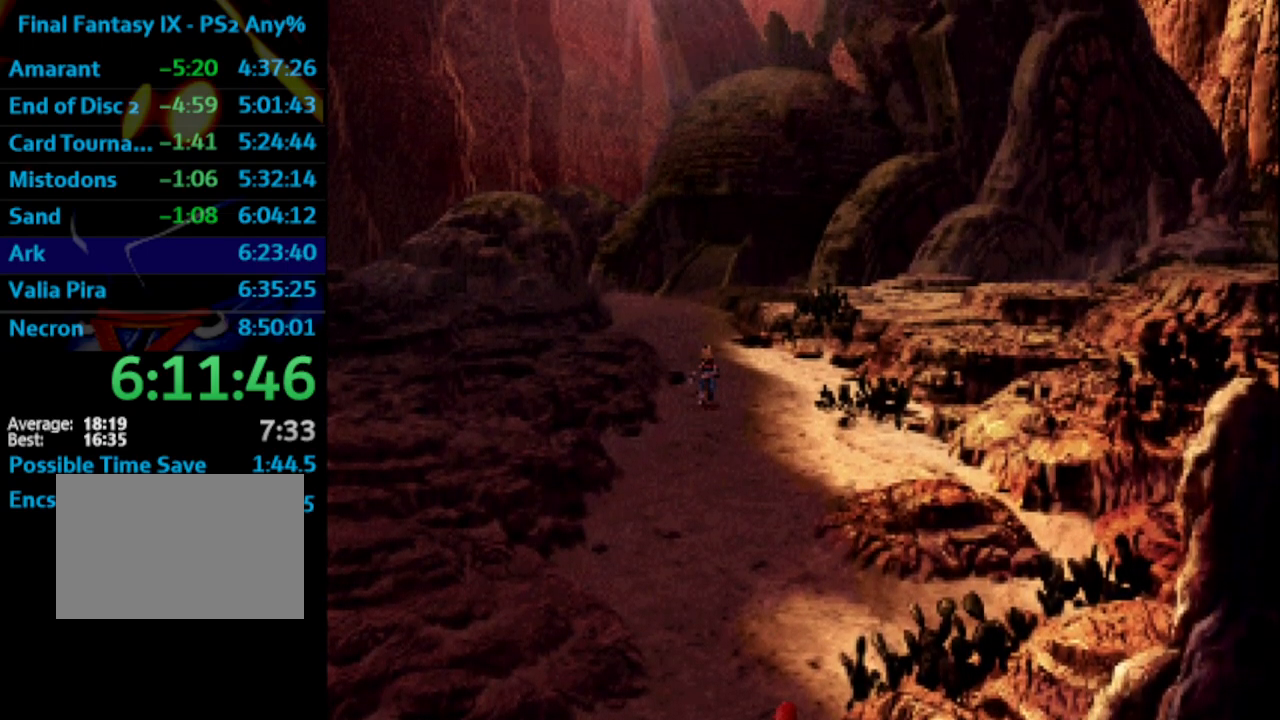
{"buttons": ["DPAD_UP"], "left_stick": "center", "right_stick": "center", "events": []}
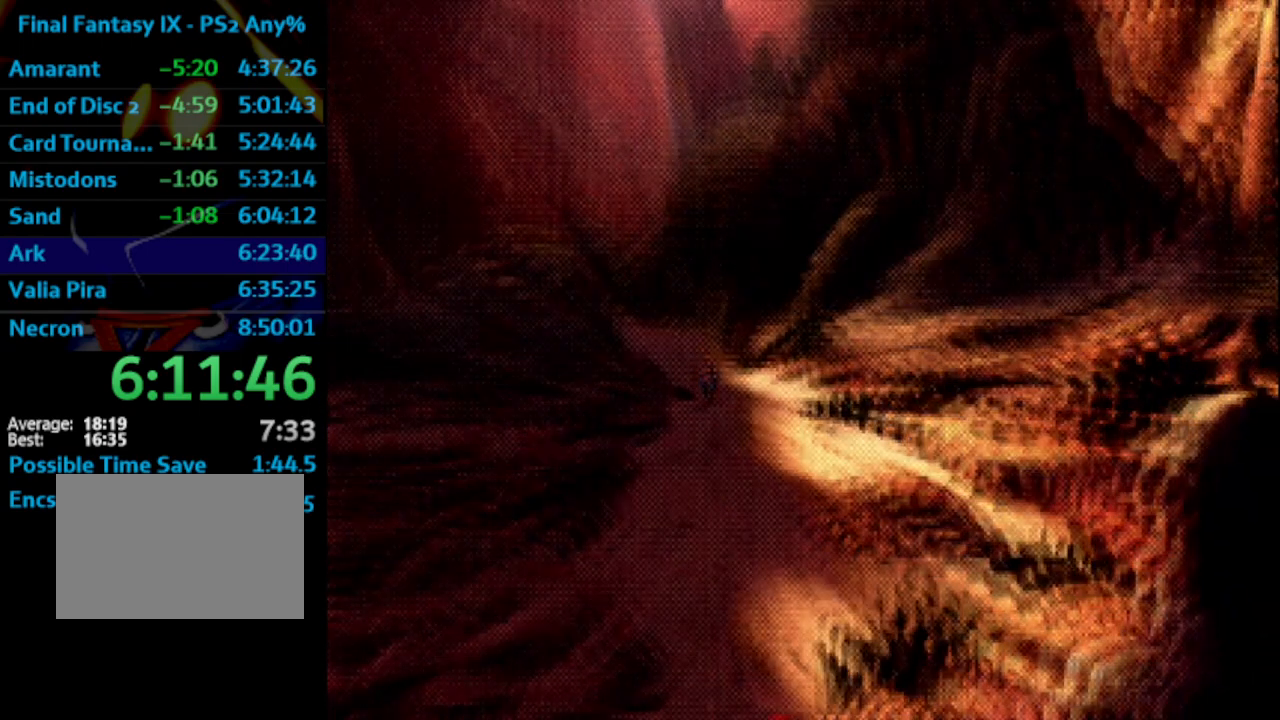
{"buttons": ["DPAD_UP"], "left_stick": "center", "right_stick": "center", "events": []}
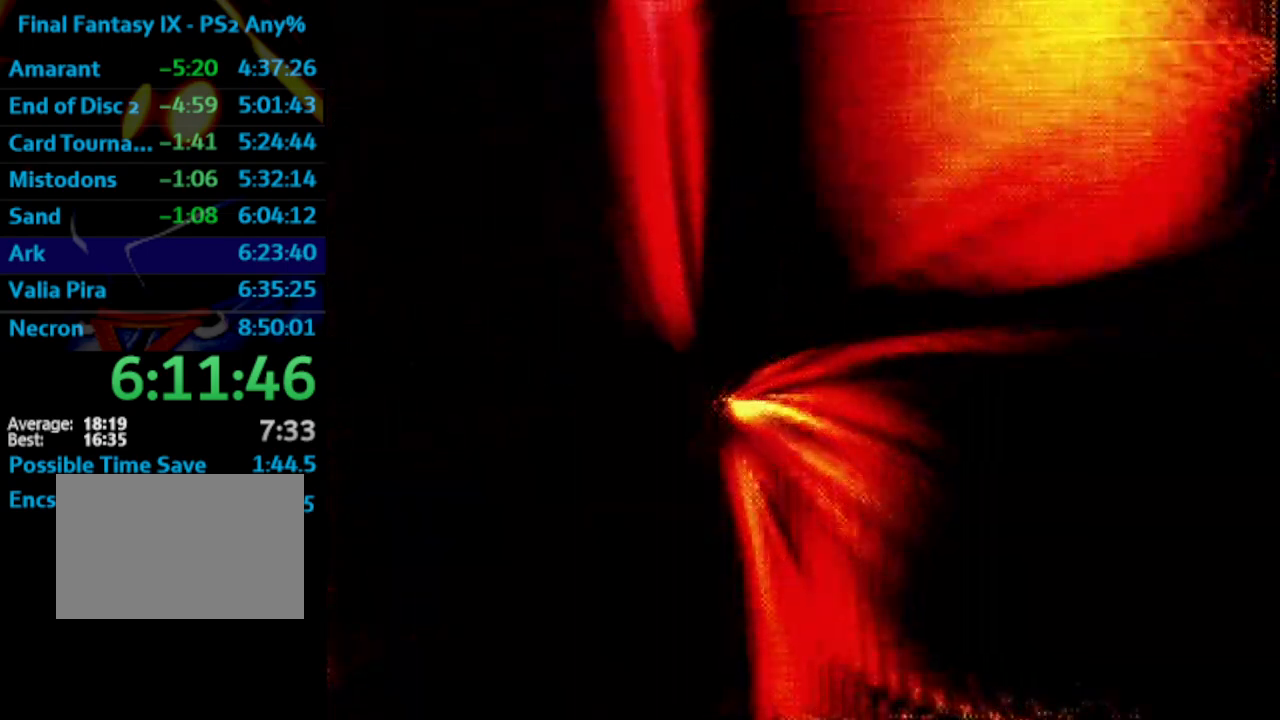
{"buttons": [], "left_stick": "center", "right_stick": "center", "events": [[117, "DPAD_UP", "up"]]}